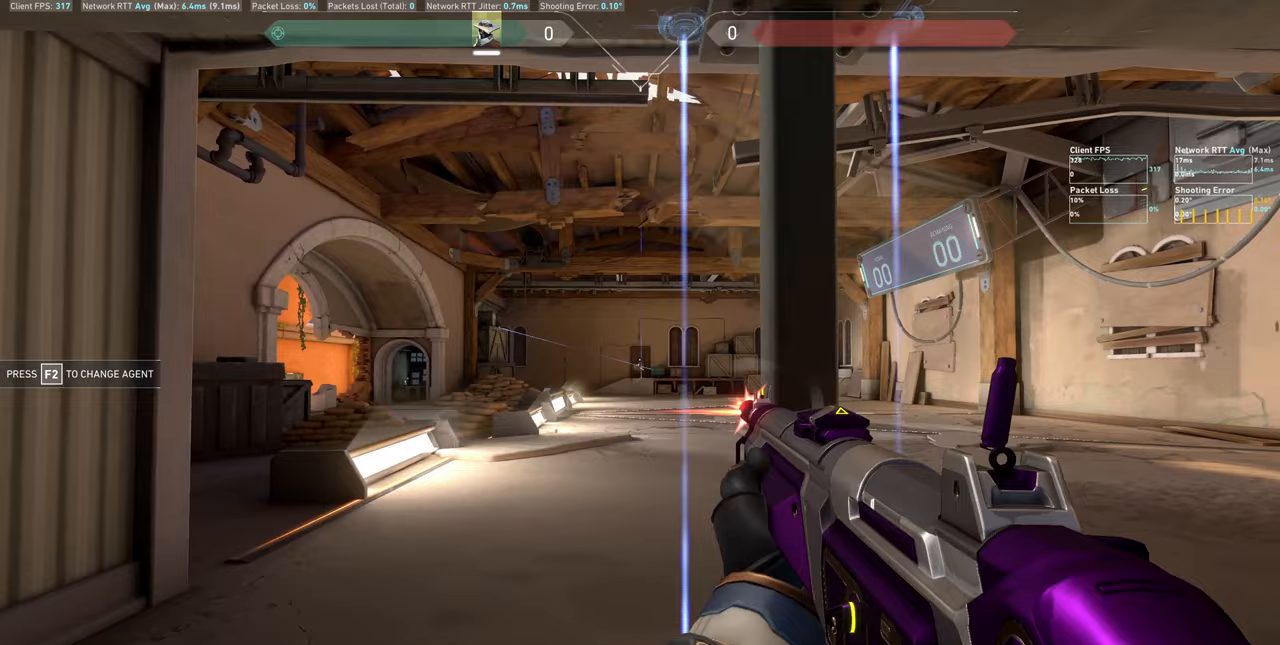
Gameplay with keyboard and mouse; each line is a JSON object with the keys and mouse buttons held at the frame after it. "events" lists presses ("down") and releases ("up") of "a", "ctrl", "d", "e", "q", "s", "shift", "space", "w", "mouse_left", "mouse_wheel", "mouse_right", "mouse_mb4" and "mouse_mb5" between this image and that frame as [ms after this image, input, new state], when the widget could be followed in between. "mouse_left", "mouse_wheel", "mouse_right", "mouse_mb4", "mouse_mb5" = the "left", "wheel", "right", "mb4", "mb5" buttons of the "mouse" list. No other keys are recorded. "wheel" means that the mouse wheel is clicked or scrolled. Not read: mouse_move.
{"keys": [], "mouse": ["left"], "events": [[33, "mouse_left", "up"], [350, "d", "up"], [483, "mouse_left", "down"]]}
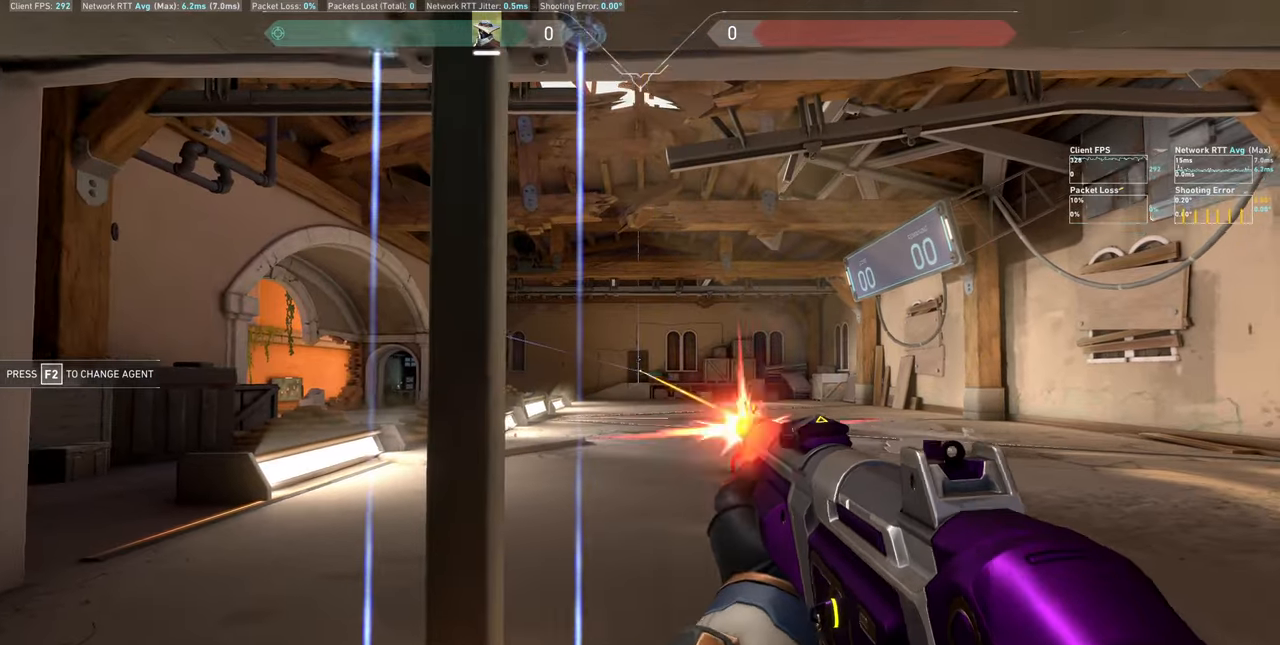
{"keys": [], "mouse": [], "events": [[17, "a", "down"], [117, "mouse_left", "up"], [417, "a", "up"]]}
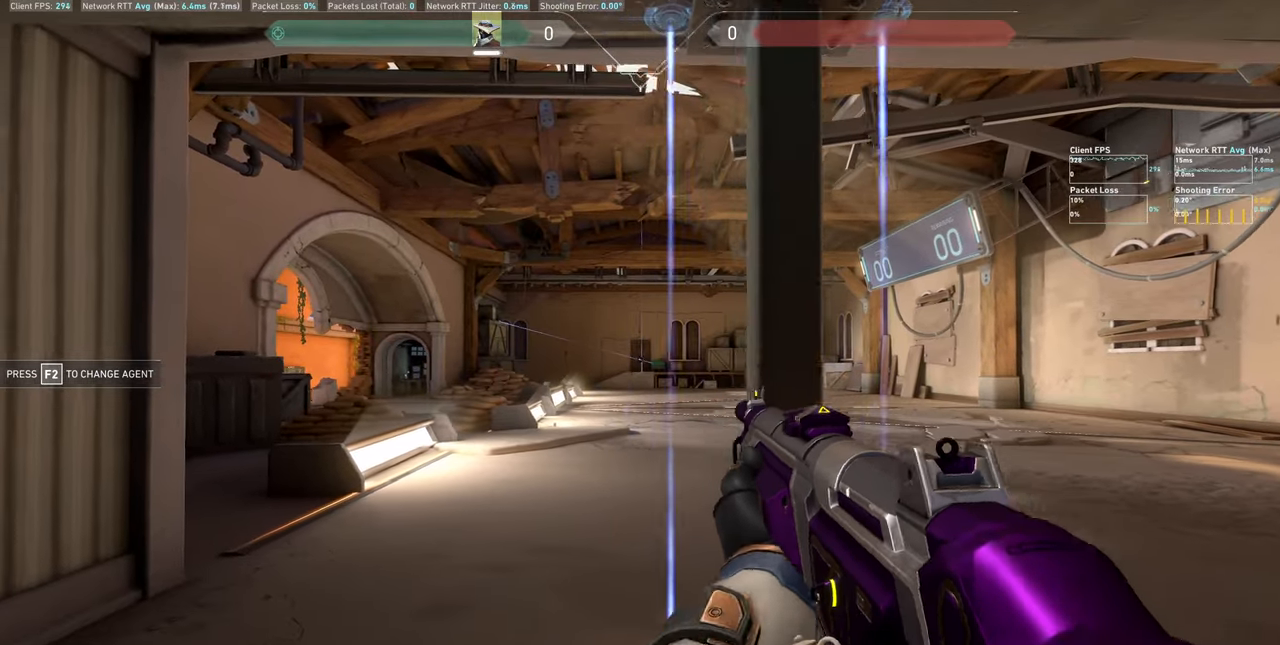
{"keys": [], "mouse": [], "events": [[50, "mouse_left", "down"], [67, "d", "down"], [183, "mouse_left", "up"], [433, "d", "up"]]}
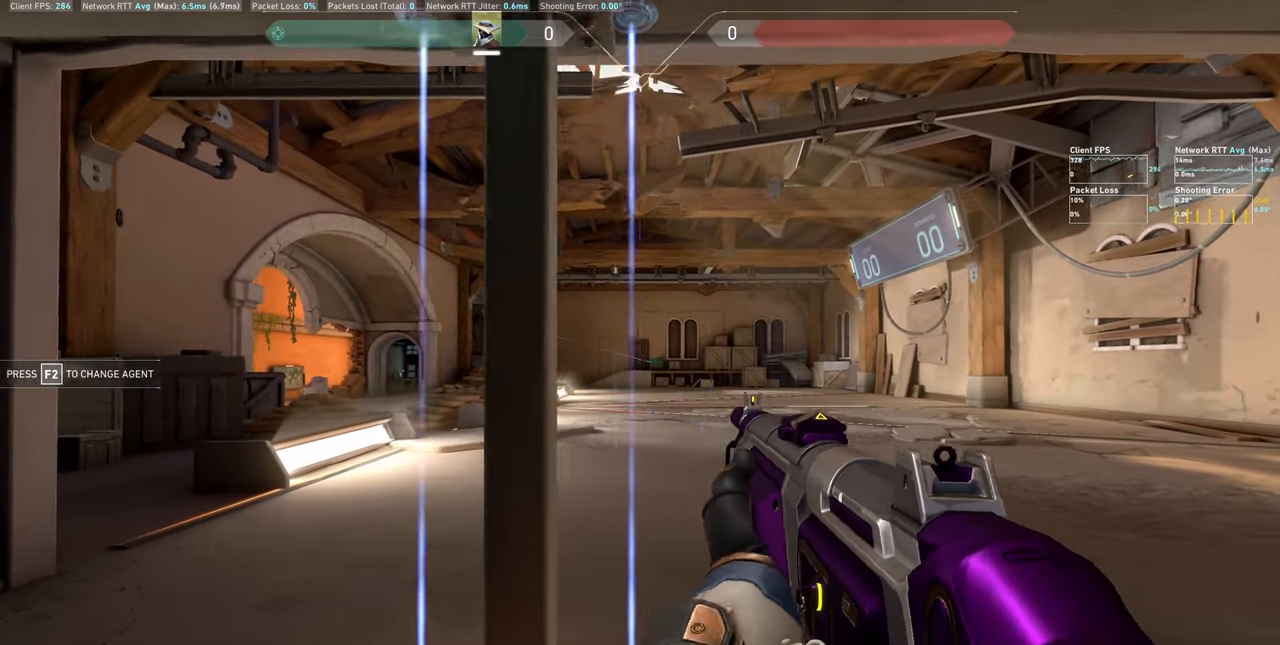
{"keys": [], "mouse": [], "events": [[67, "mouse_left", "down"], [100, "a", "down"], [183, "mouse_left", "up"], [500, "a", "up"]]}
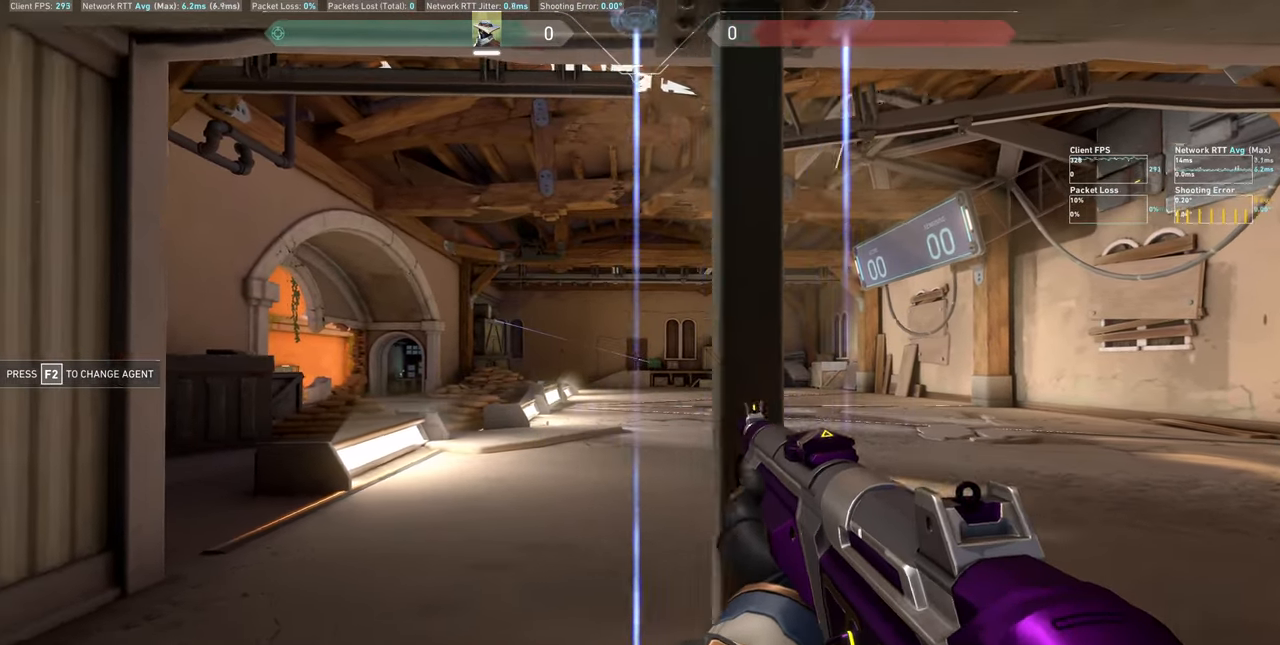
{"keys": ["d"], "mouse": [], "events": [[150, "d", "down"], [150, "mouse_left", "down"], [283, "mouse_left", "up"]]}
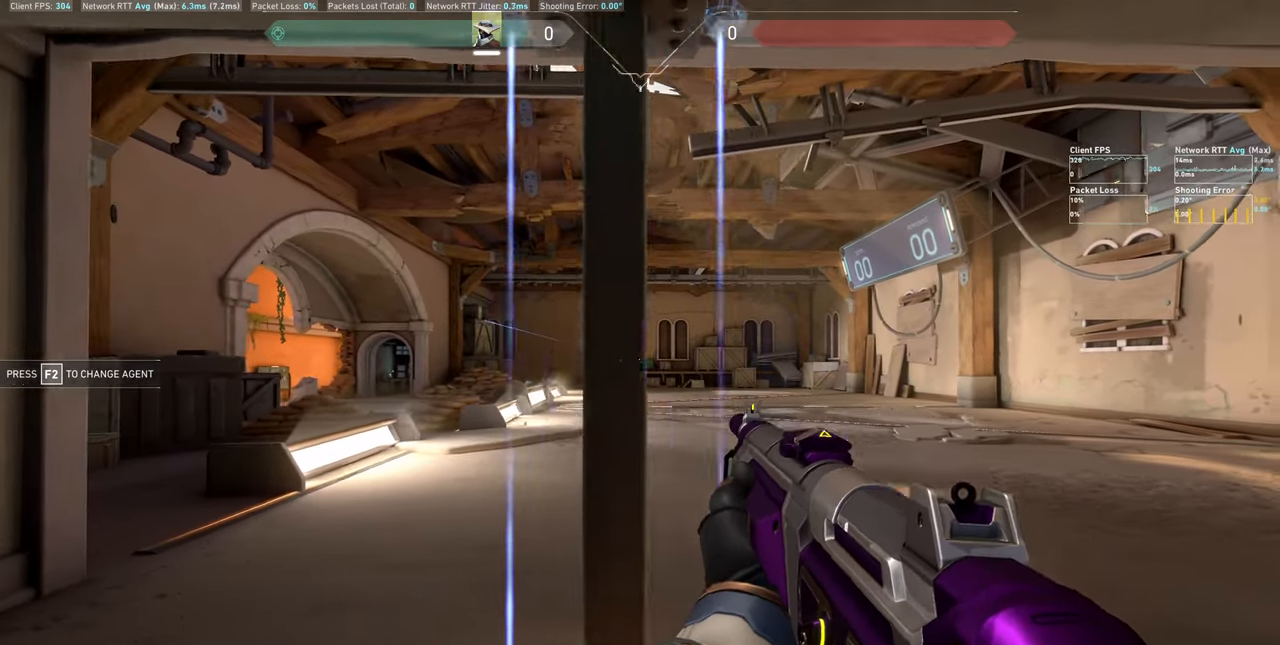
{"keys": ["a"], "mouse": [], "events": [[17, "d", "up"], [200, "mouse_left", "down"], [217, "a", "down"], [350, "mouse_left", "up"]]}
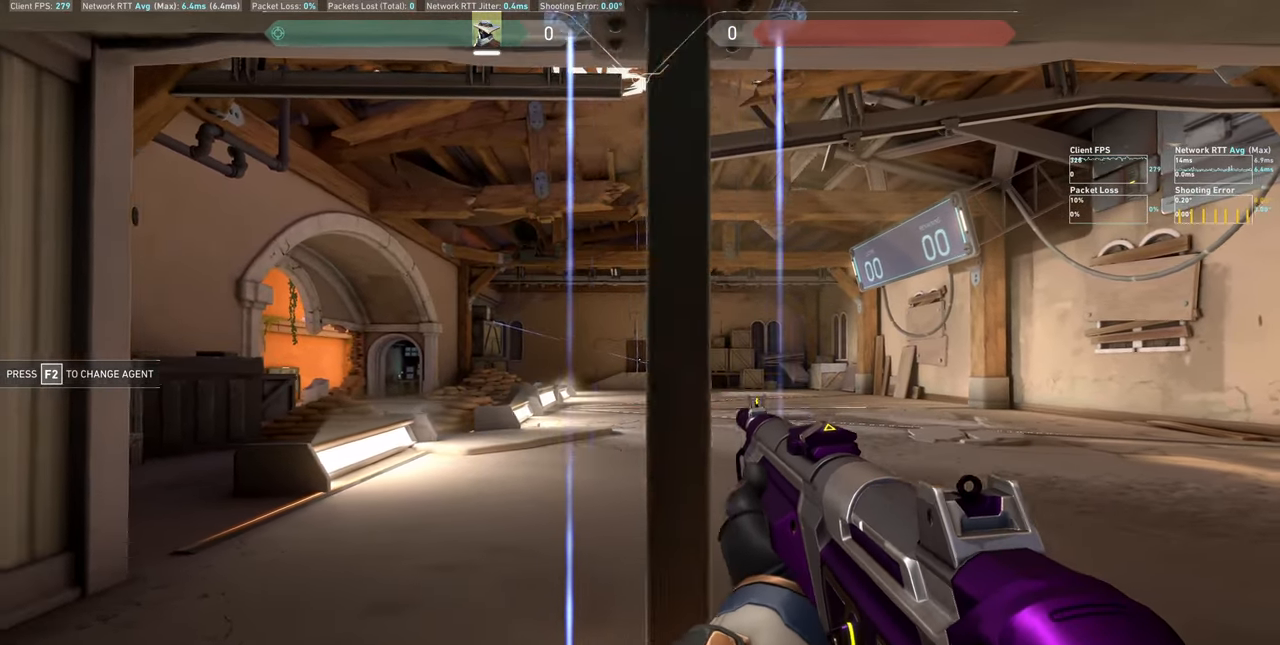
{"keys": ["d"], "mouse": [], "events": [[83, "a", "up"], [250, "d", "down"], [267, "mouse_left", "down"], [400, "mouse_left", "up"]]}
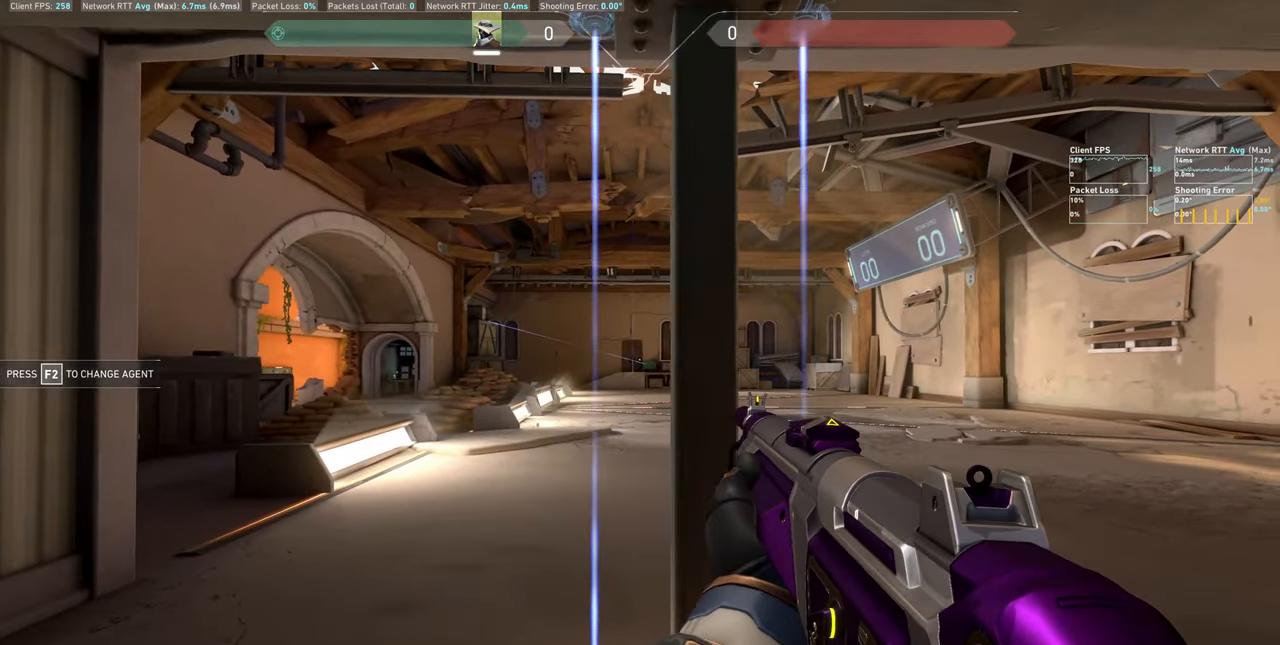
{"keys": ["a"], "mouse": [], "events": [[150, "d", "up"], [317, "a", "down"], [317, "mouse_left", "down"], [450, "mouse_left", "up"]]}
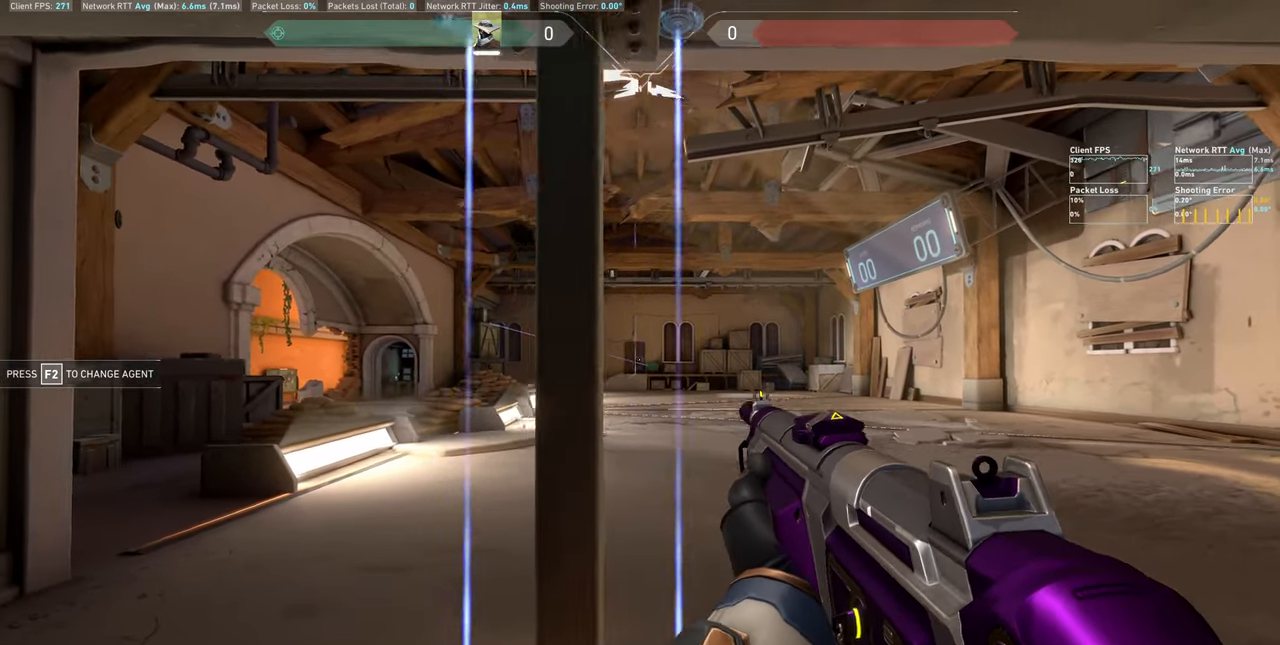
{"keys": ["d"], "mouse": [], "events": [[250, "a", "up"], [383, "mouse_left", "down"], [400, "d", "down"], [500, "mouse_left", "up"]]}
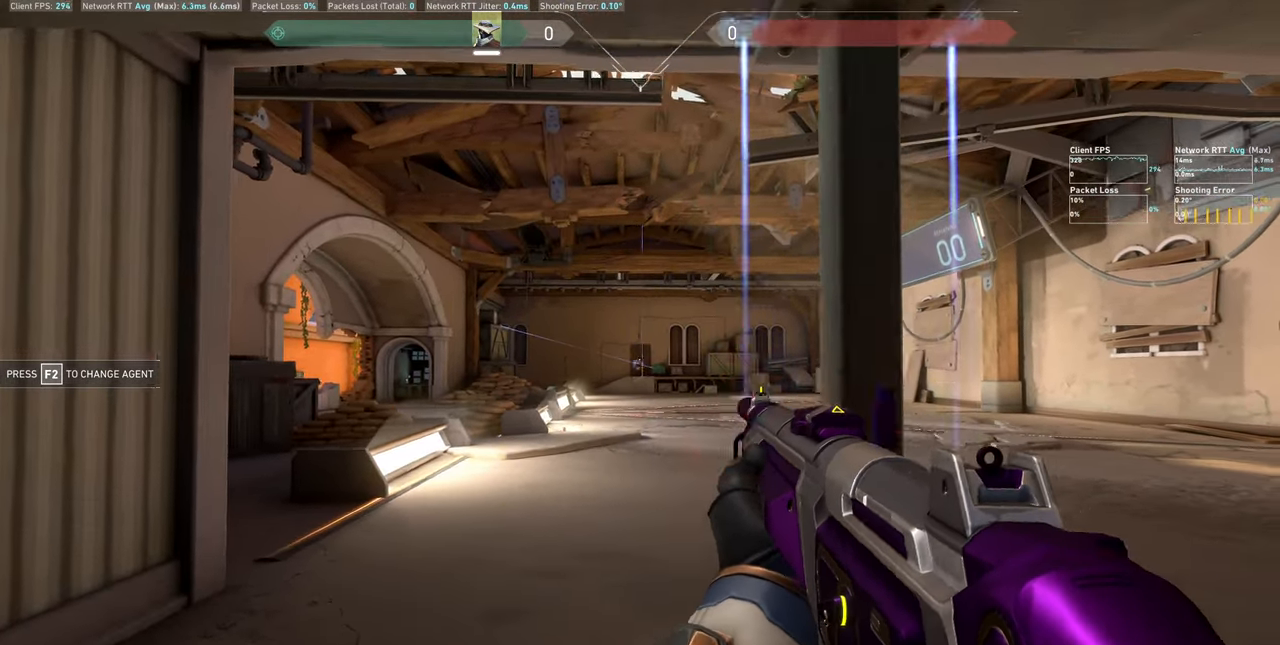
{"keys": ["a"], "mouse": ["left"], "events": [[300, "d", "up"], [450, "mouse_left", "down"], [500, "a", "down"]]}
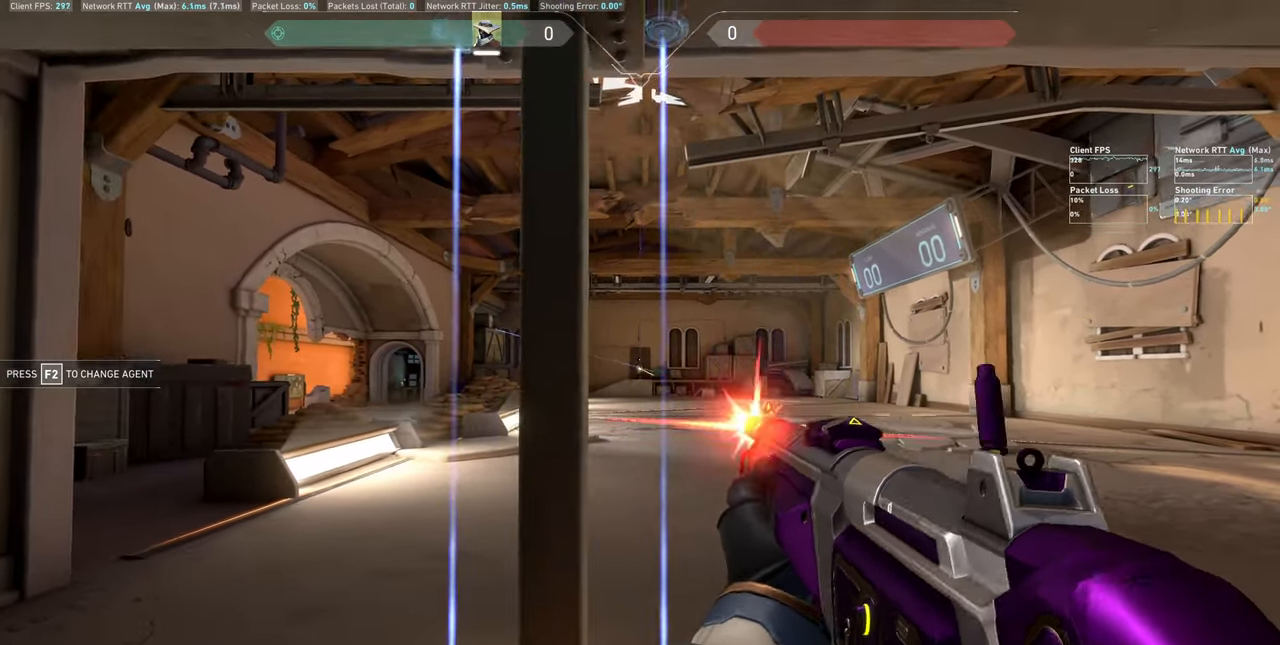
{"keys": ["d"], "mouse": [], "events": [[84, "mouse_left", "up"], [350, "a", "up"], [500, "d", "down"]]}
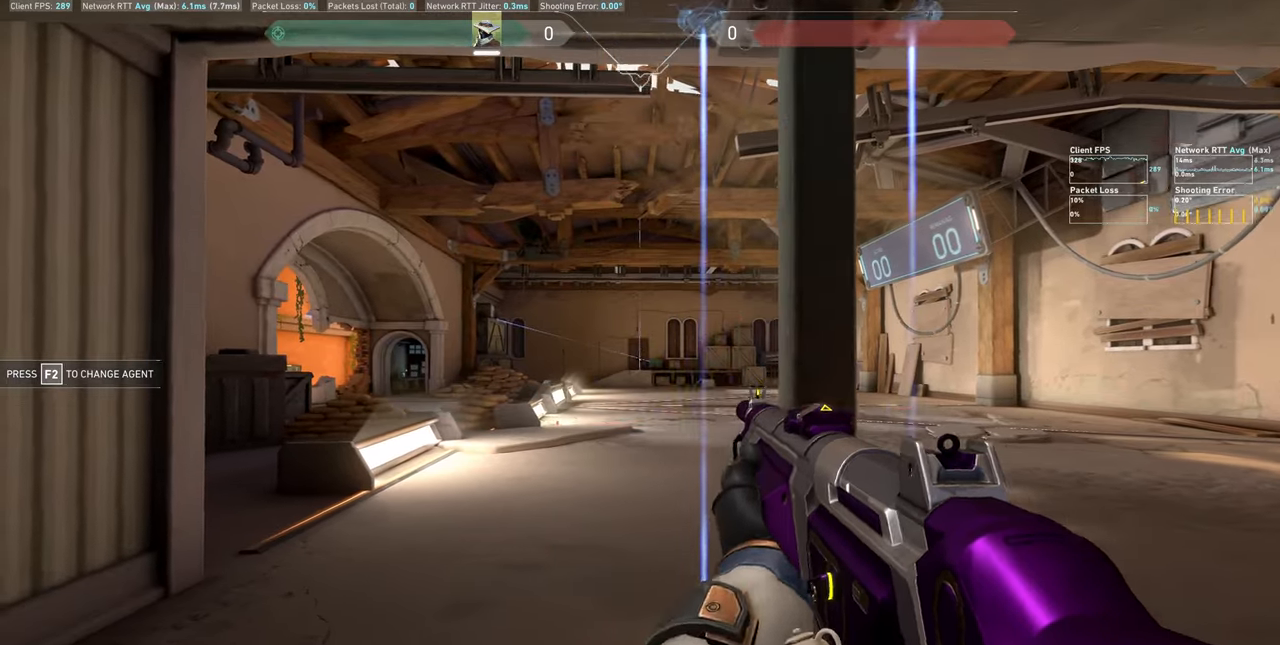
{"keys": [], "mouse": [], "events": [[17, "mouse_left", "down"], [117, "mouse_left", "up"], [400, "d", "up"]]}
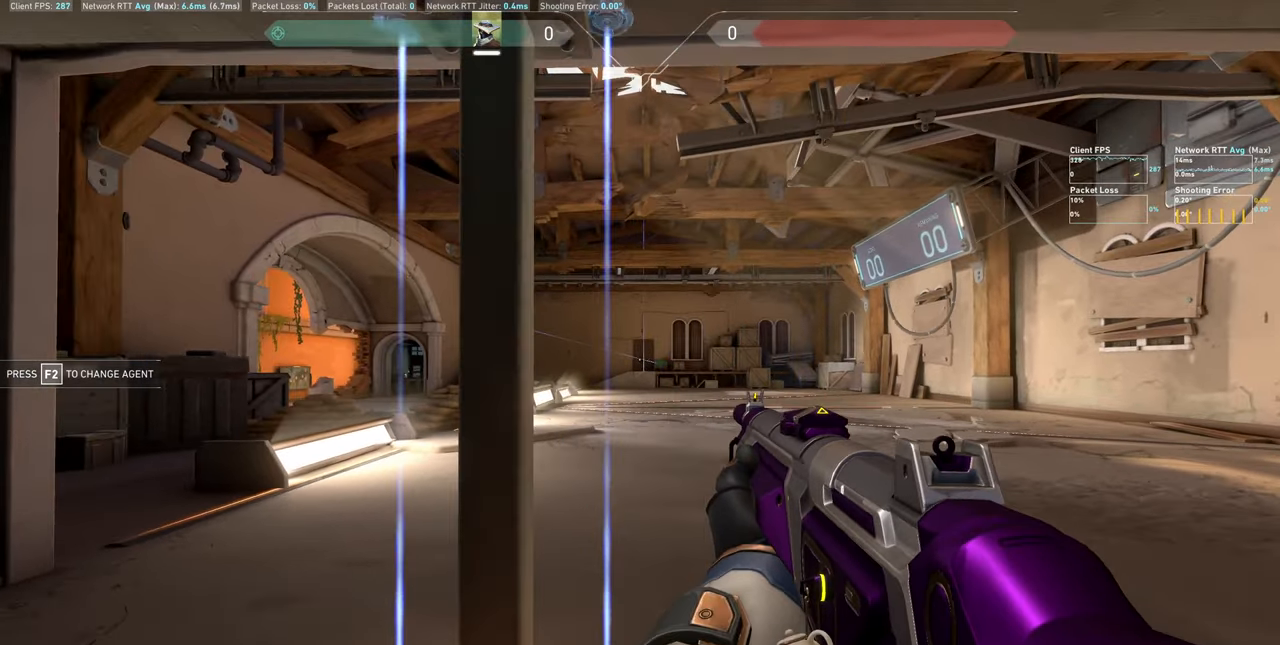
{"keys": [], "mouse": [], "events": [[50, "mouse_left", "down"], [67, "a", "down"], [184, "mouse_left", "up"], [434, "a", "up"]]}
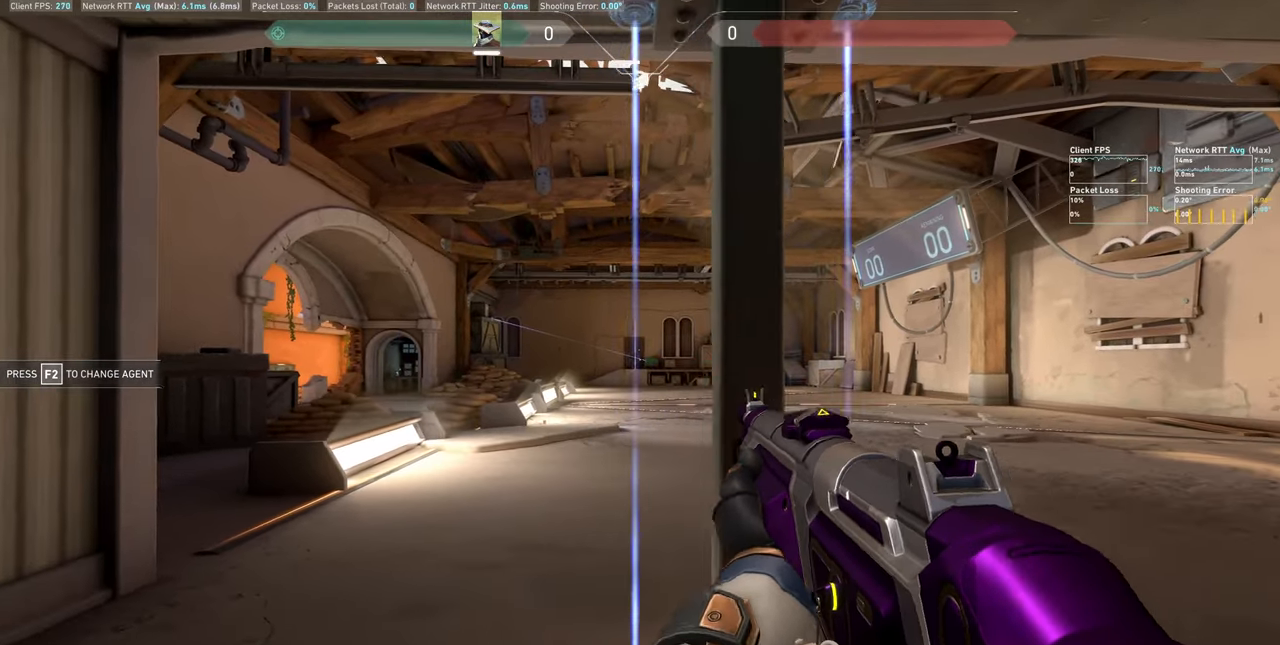
{"keys": [], "mouse": [], "events": [[134, "d", "down"], [150, "mouse_left", "down"], [267, "mouse_left", "up"], [500, "d", "up"]]}
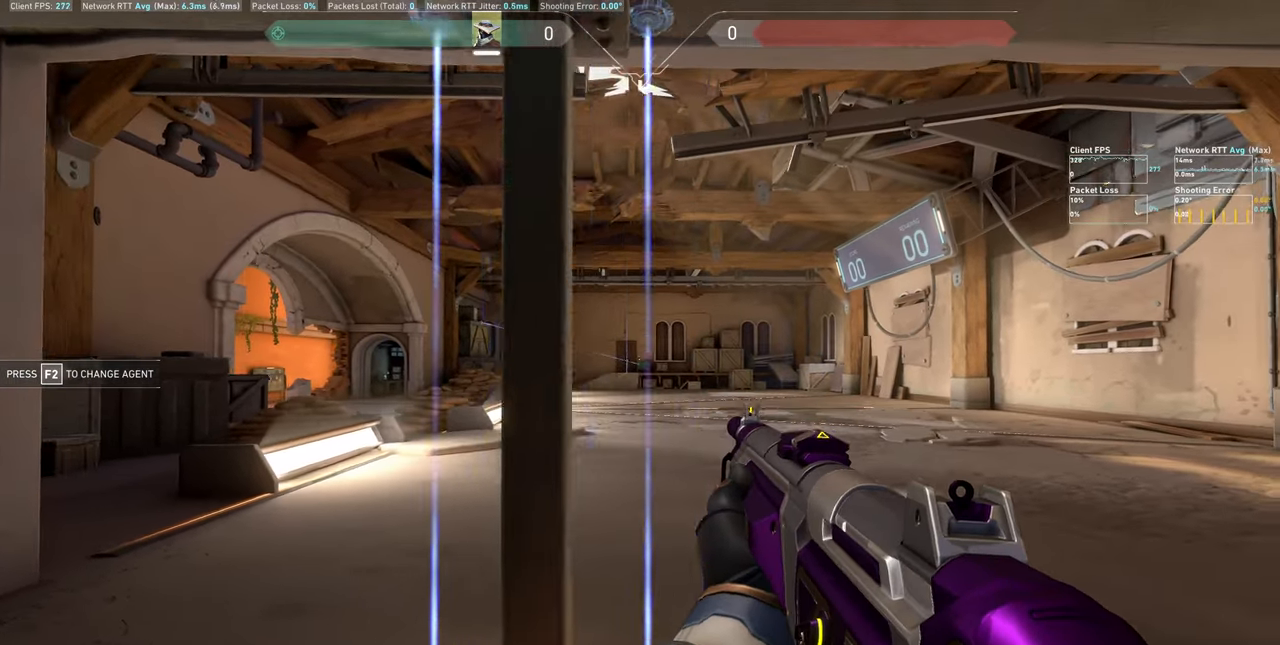
{"keys": ["a"], "mouse": [], "events": [[184, "a", "down"], [184, "mouse_left", "down"], [334, "mouse_left", "up"]]}
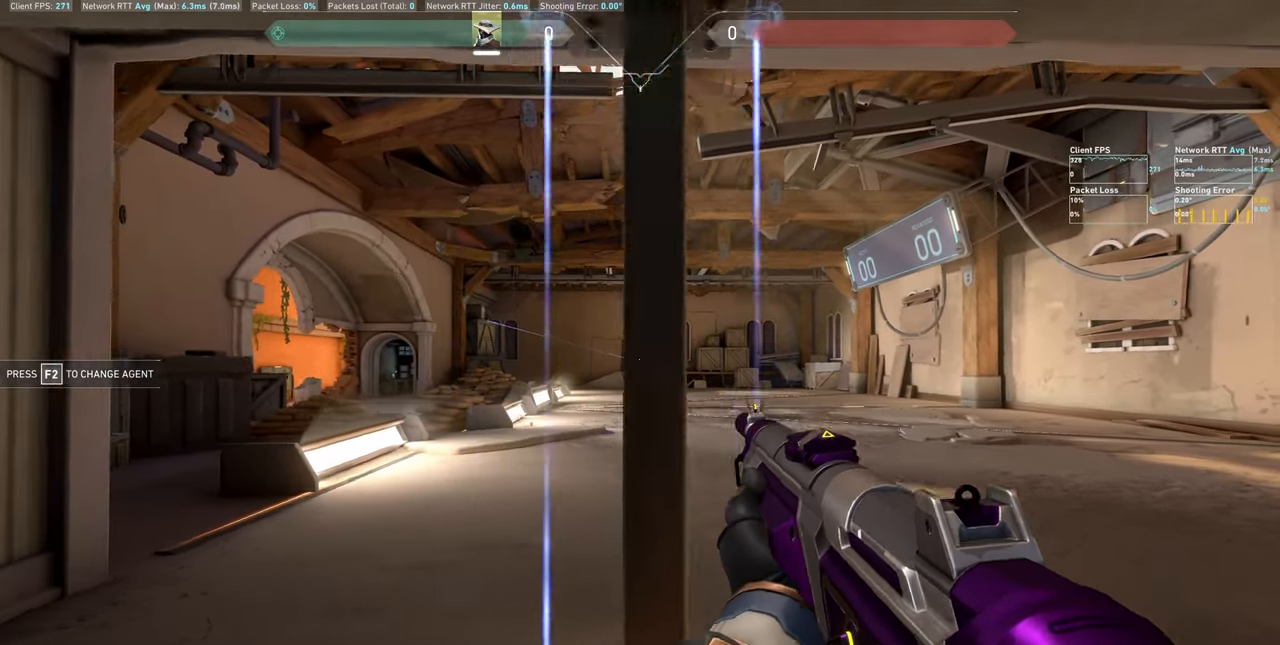
{"keys": ["d"], "mouse": [], "events": [[67, "a", "up"], [267, "mouse_left", "down"], [284, "d", "down"], [400, "mouse_left", "up"]]}
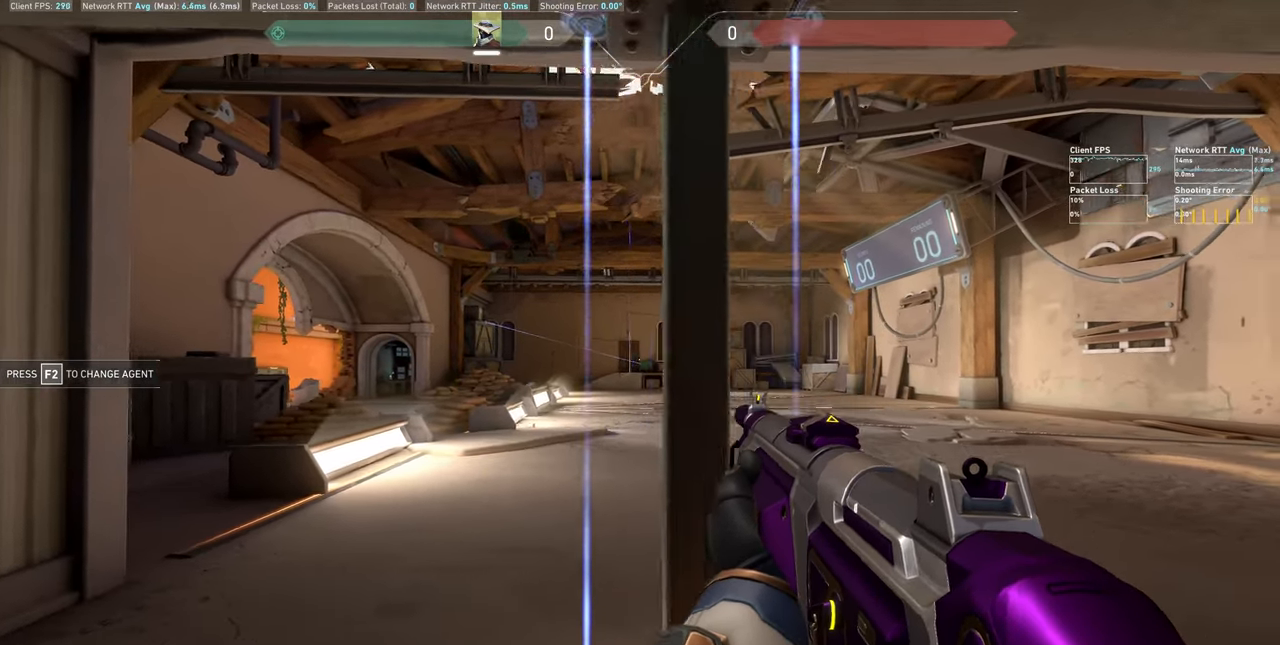
{"keys": ["a"], "mouse": [], "events": [[150, "d", "up"], [350, "a", "down"], [350, "mouse_left", "down"], [484, "mouse_left", "up"]]}
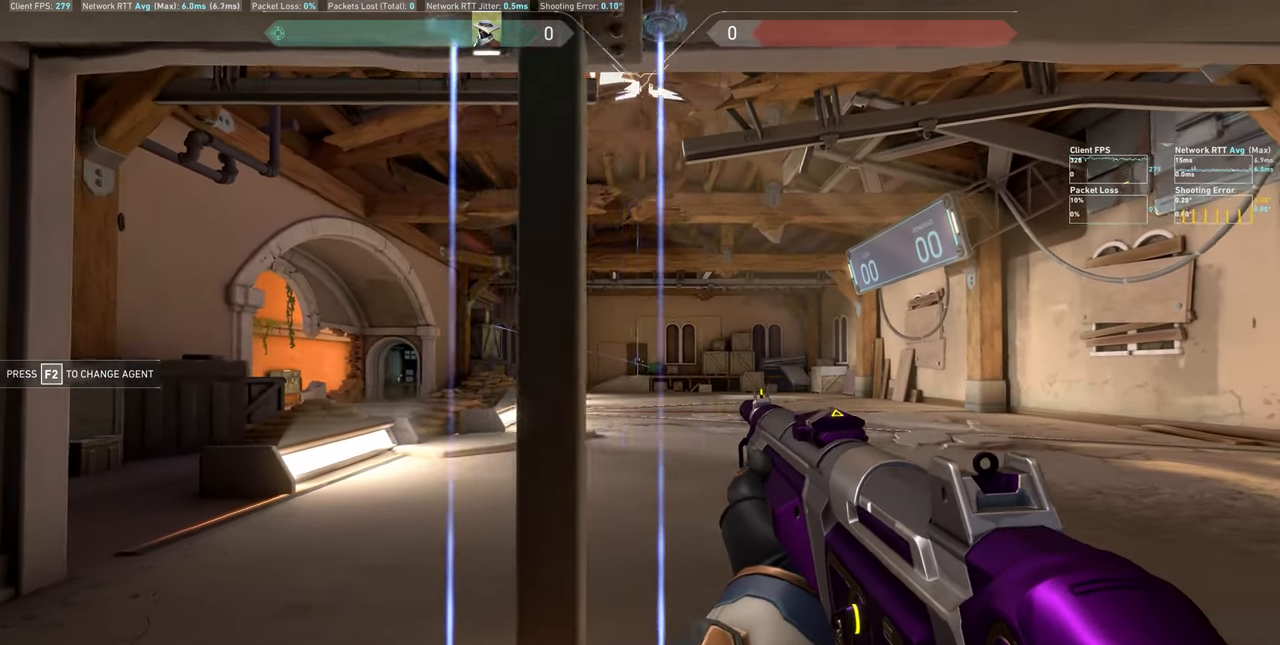
{"keys": ["d"], "mouse": ["left"], "events": [[250, "a", "up"], [417, "d", "down"], [417, "mouse_left", "down"]]}
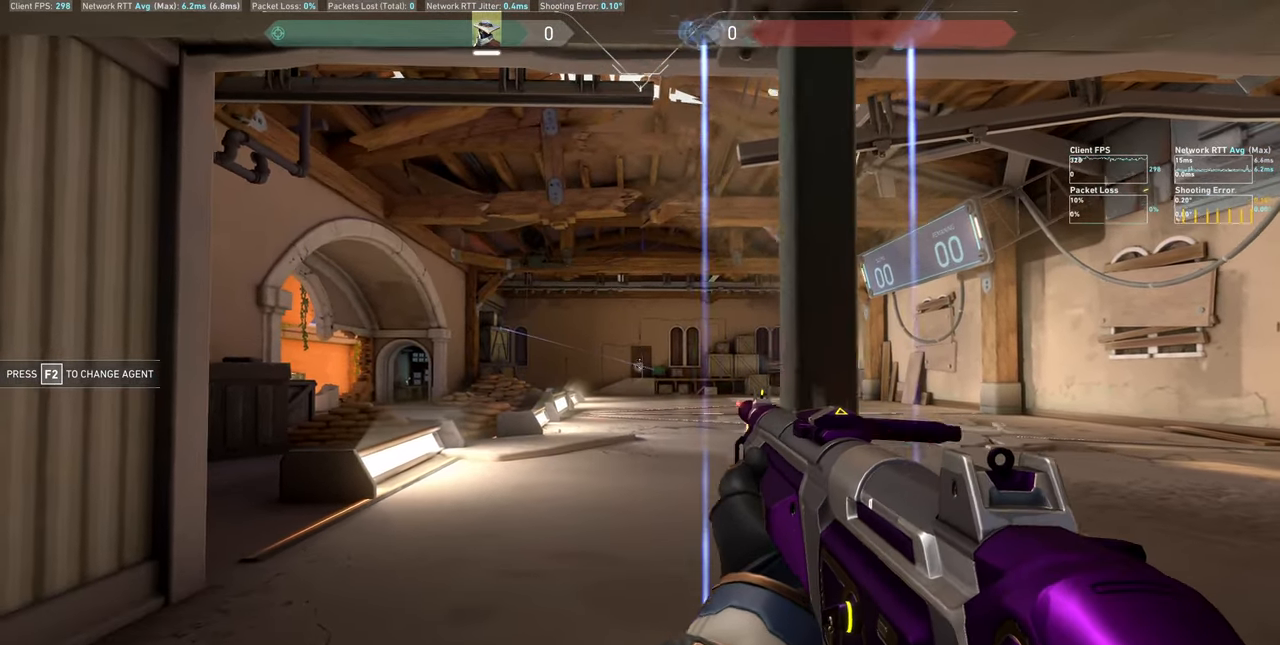
{"keys": ["a"], "mouse": ["left"], "events": [[34, "mouse_left", "up"], [317, "d", "up"], [467, "mouse_left", "down"], [500, "a", "down"]]}
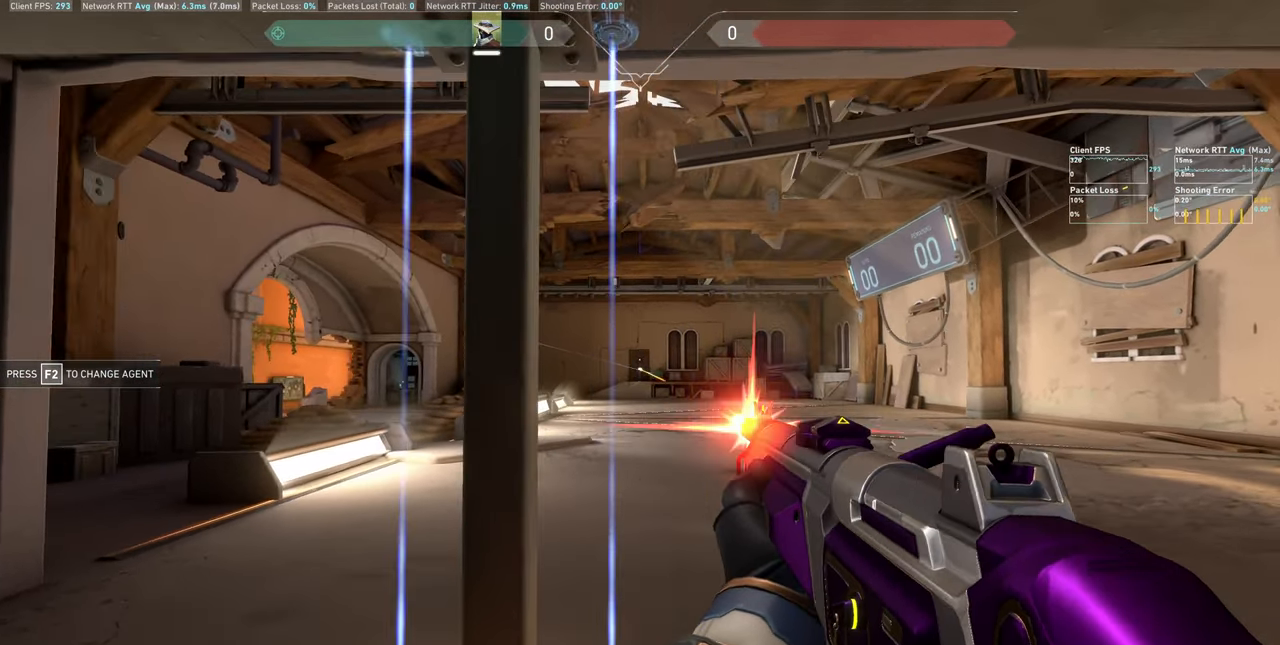
{"keys": [], "mouse": [], "events": [[100, "mouse_left", "up"], [400, "a", "up"]]}
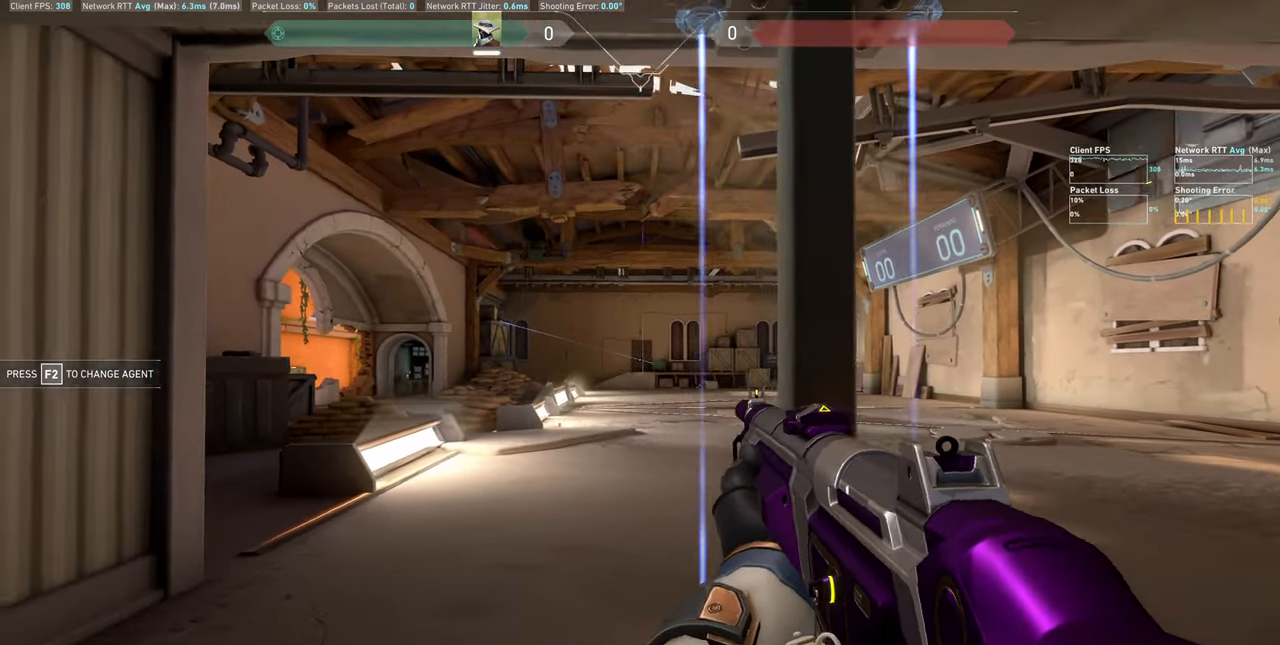
{"keys": [], "mouse": [], "events": [[34, "mouse_left", "down"], [50, "d", "down"], [166, "mouse_left", "up"], [466, "d", "up"]]}
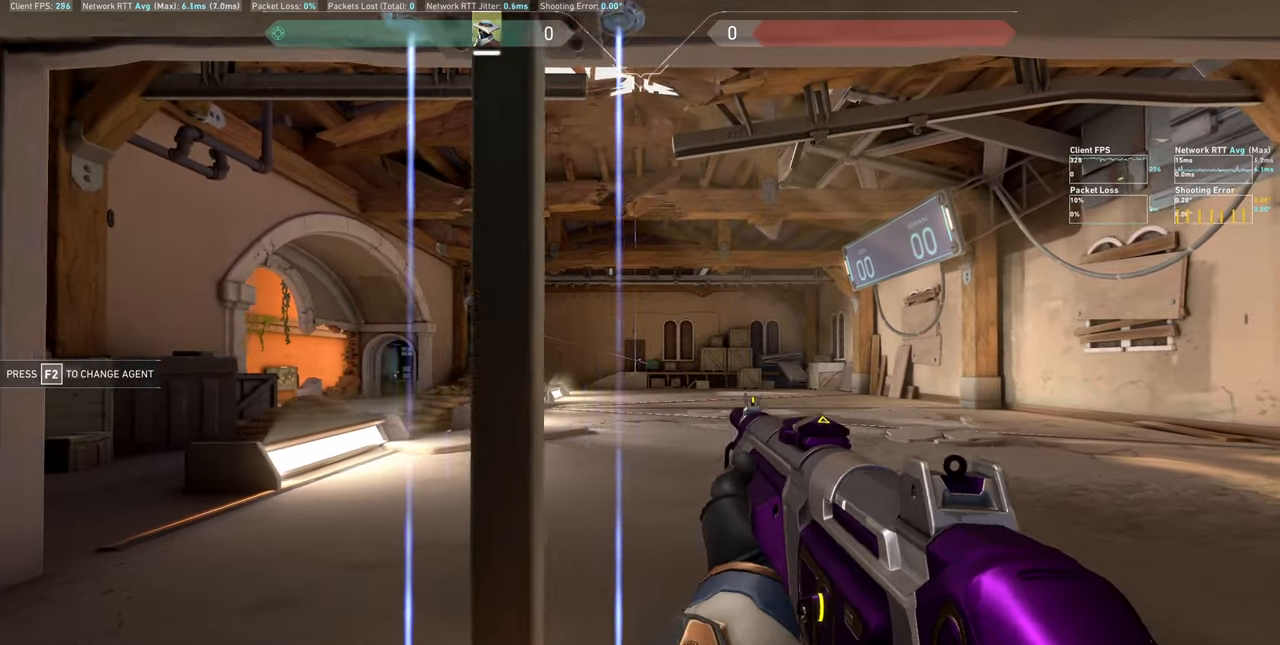
{"keys": [], "mouse": [], "events": [[116, "mouse_left", "down"], [133, "a", "down"], [266, "mouse_left", "up"], [500, "a", "up"]]}
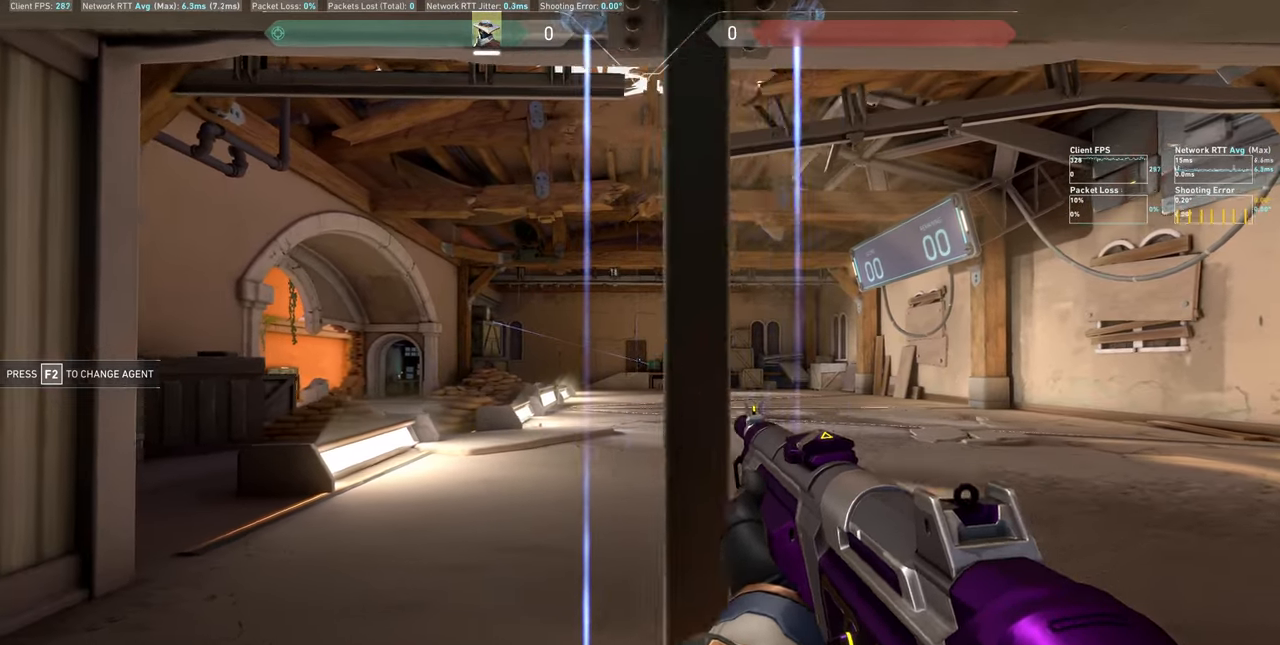
{"keys": ["d"], "mouse": [], "events": [[200, "d", "down"], [200, "mouse_left", "down"], [333, "mouse_left", "up"]]}
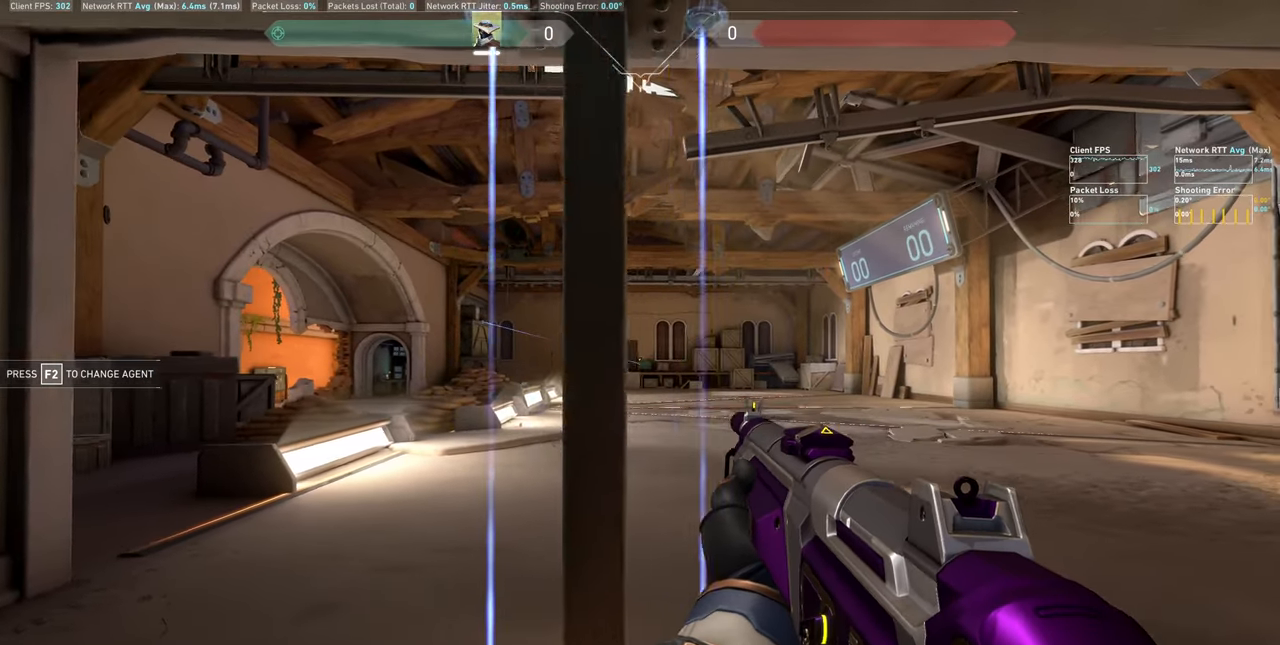
{"keys": ["a"], "mouse": [], "events": [[50, "d", "up"], [250, "a", "down"], [250, "mouse_left", "down"], [400, "mouse_left", "up"]]}
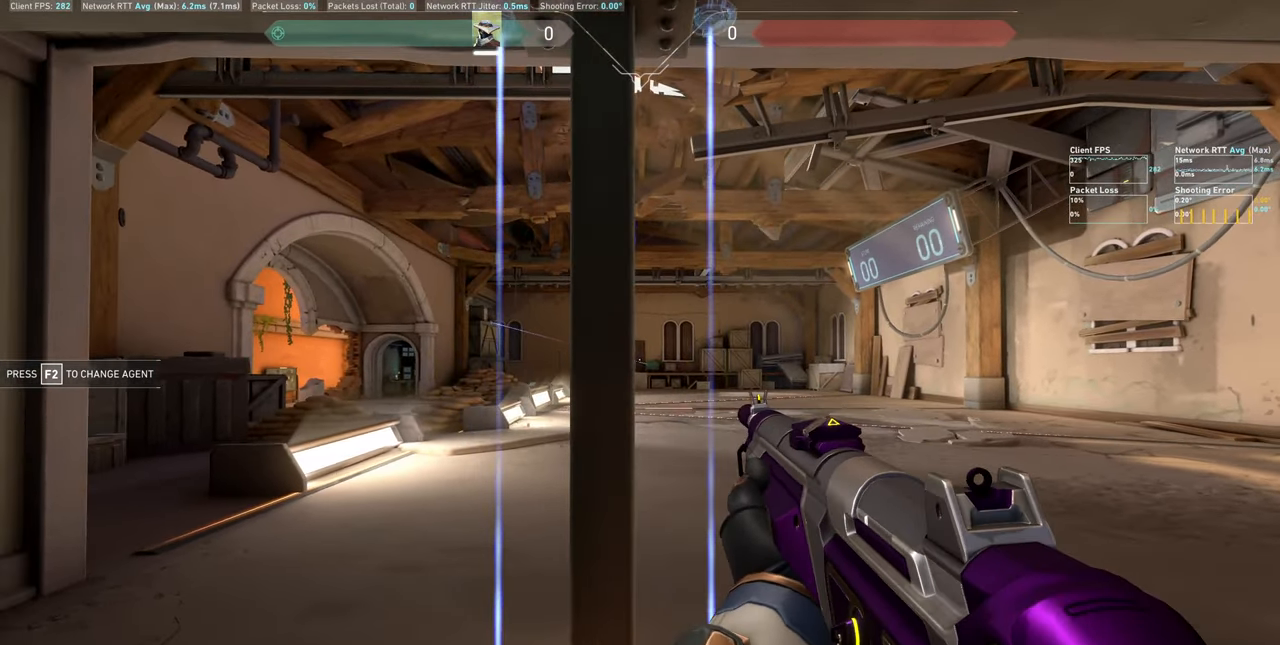
{"keys": ["d"], "mouse": [], "events": [[150, "a", "up"], [333, "d", "down"], [350, "mouse_left", "down"], [483, "mouse_left", "up"]]}
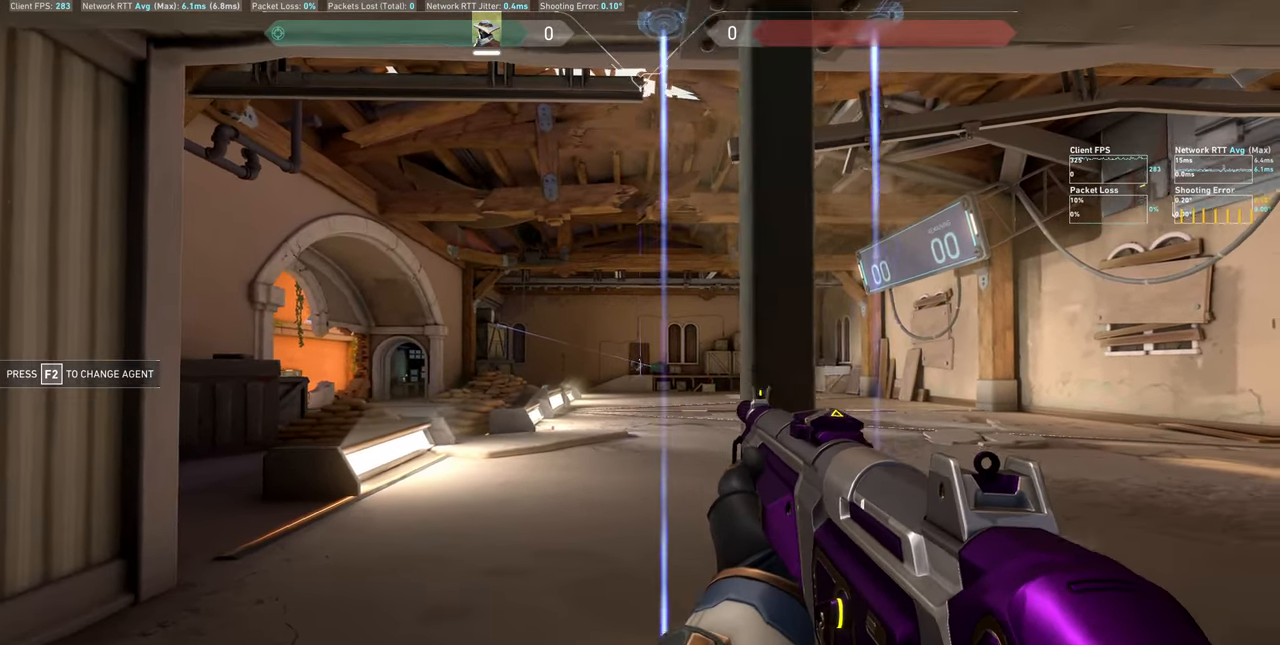
{"keys": ["a"], "mouse": ["left"], "events": [[233, "d", "up"], [433, "mouse_left", "down"], [450, "a", "down"]]}
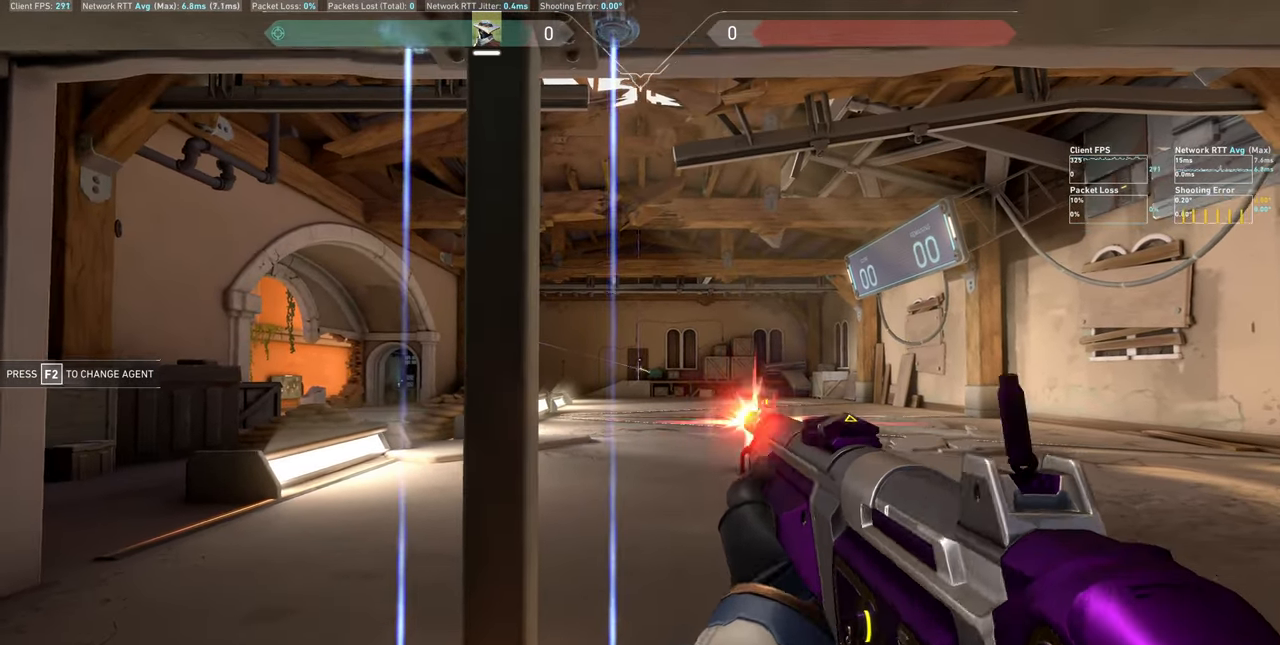
{"keys": [], "mouse": [], "events": [[66, "mouse_left", "up"], [283, "a", "up"]]}
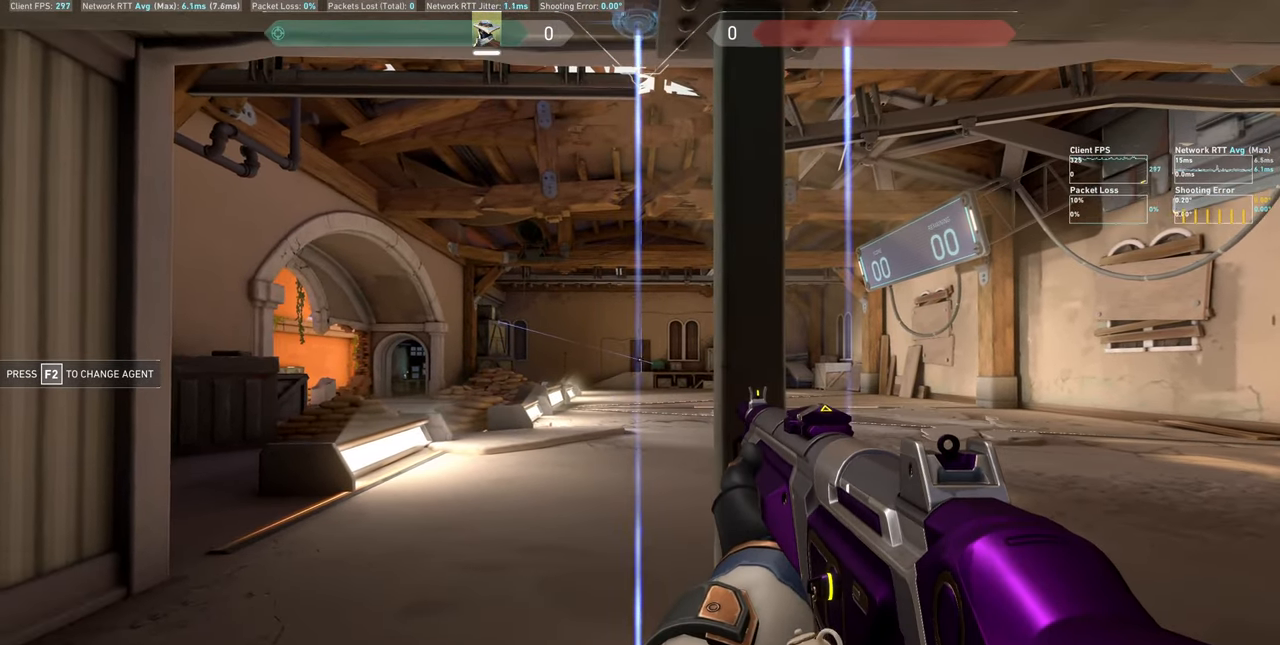
{"keys": [], "mouse": [], "events": [[133, "d", "down"], [250, "d", "up"]]}